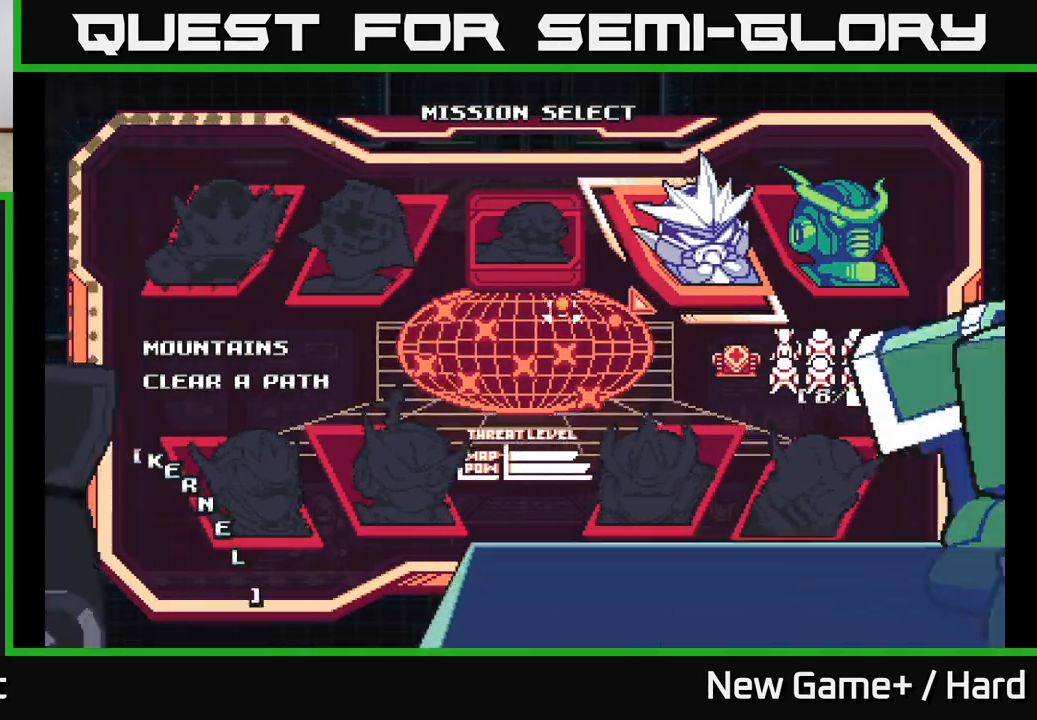
Gameplay with a controller (Xbox layout); each line is a JSON object with the inputs held at the frame after it. "events" lists button and stick changes between this image and that frame as [ms after this image, input, new state], when the widget could be followed in between.
{"buttons": [], "left_stick": "center", "right_stick": "center", "events": []}
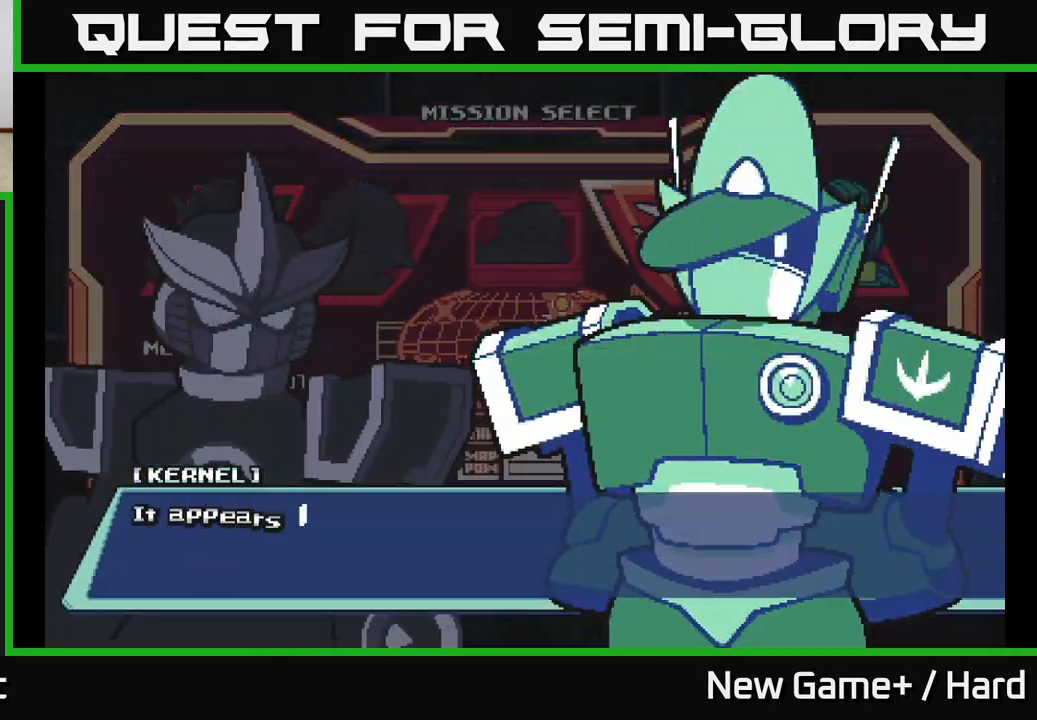
{"buttons": ["A"], "left_stick": "center", "right_stick": "center", "events": [[83, "START", "down"], [217, "START", "up"], [350, "A", "down"]]}
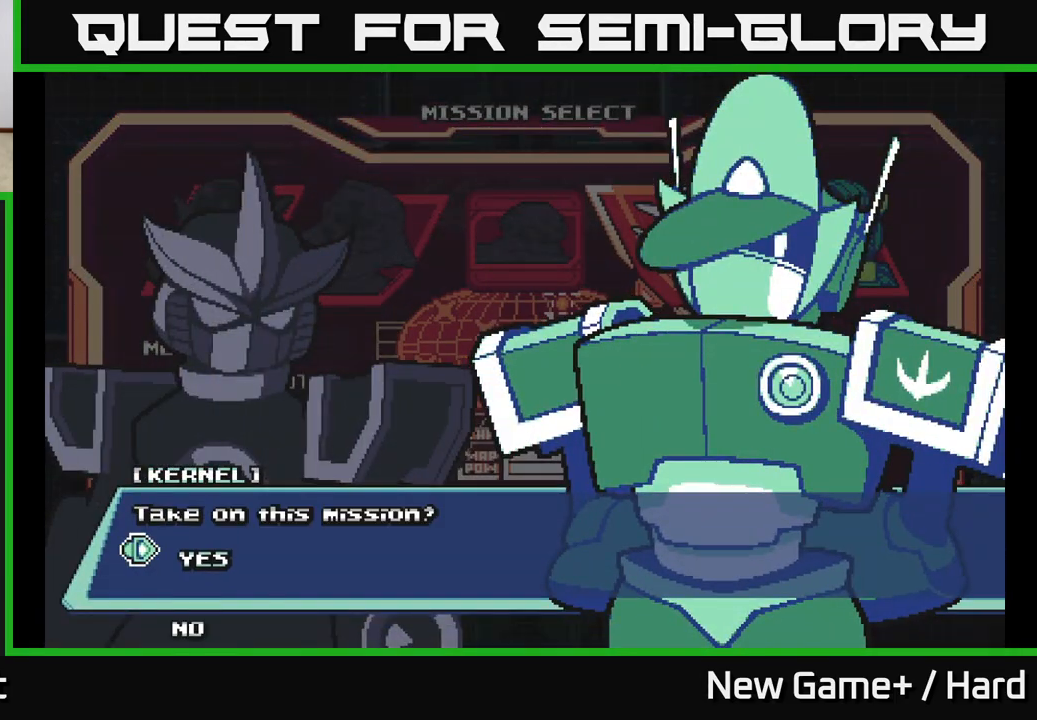
{"buttons": [], "left_stick": "center", "right_stick": "center", "events": [[17, "A", "up"], [317, "A", "down"], [467, "A", "up"]]}
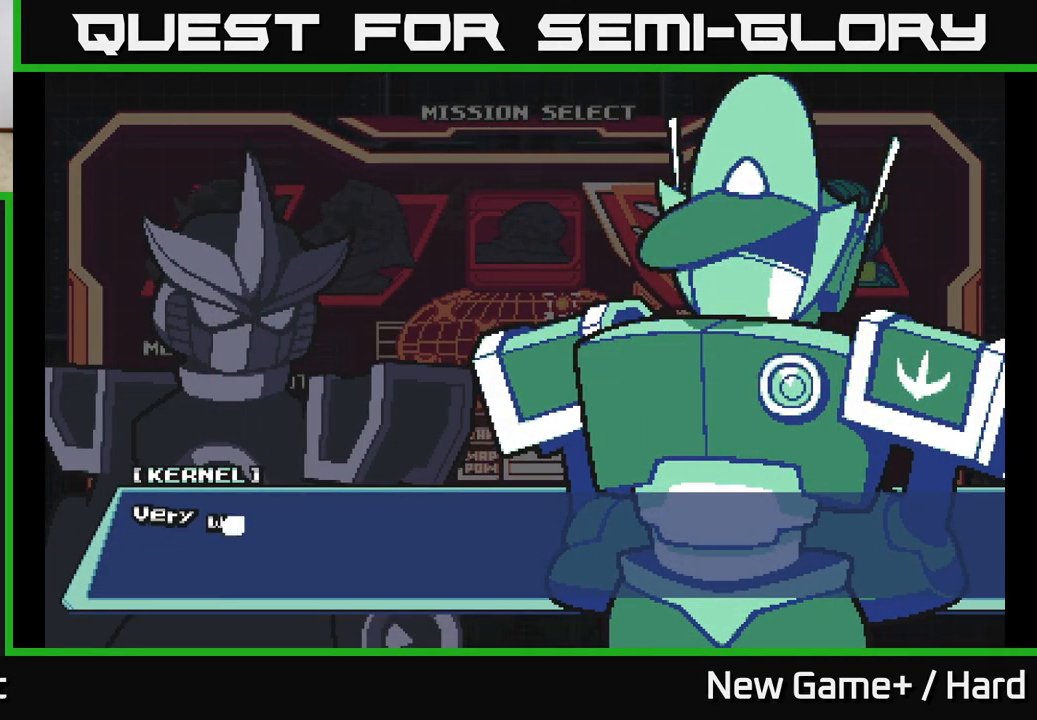
{"buttons": ["START"], "left_stick": "center", "right_stick": "center", "events": [[17, "START", "down"], [183, "START", "up"], [317, "X", "down"], [450, "X", "up"], [483, "START", "down"]]}
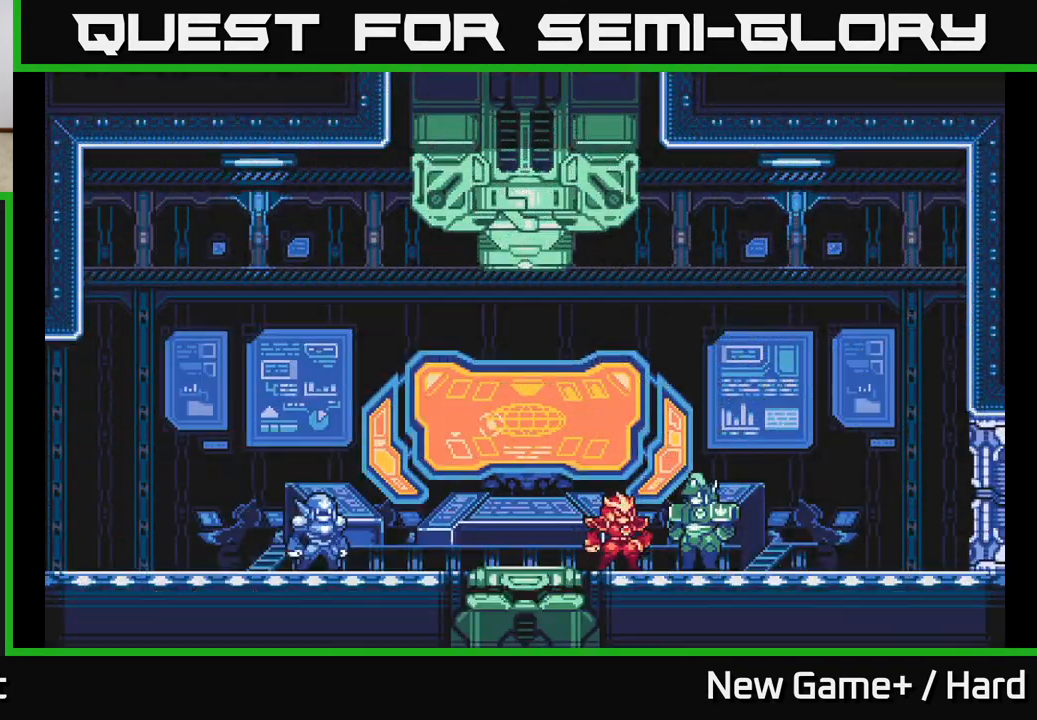
{"buttons": [], "left_stick": "center", "right_stick": "center", "events": [[67, "START", "up"], [167, "START", "down"], [267, "START", "up"], [383, "START", "down"], [500, "START", "up"]]}
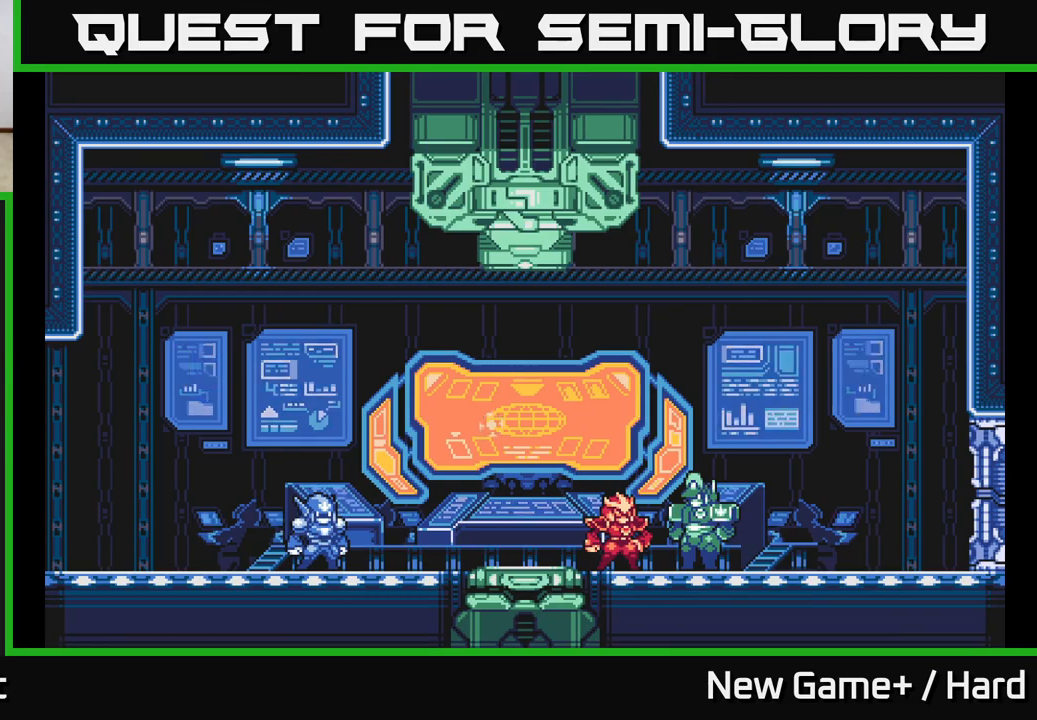
{"buttons": [], "left_stick": "left", "right_stick": "center", "events": [[83, "START", "down"], [100, "left_stick", "left"], [200, "START", "up"]]}
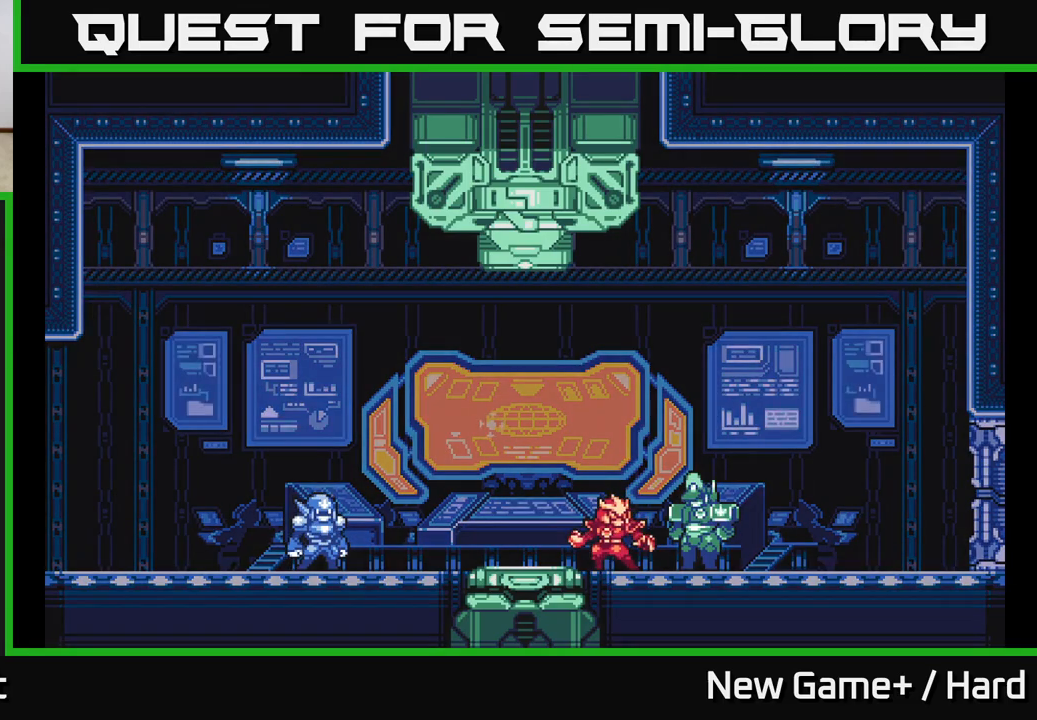
{"buttons": [], "left_stick": "center", "right_stick": "center", "events": [[267, "START", "down"], [433, "left_stick", "center"], [450, "START", "up"]]}
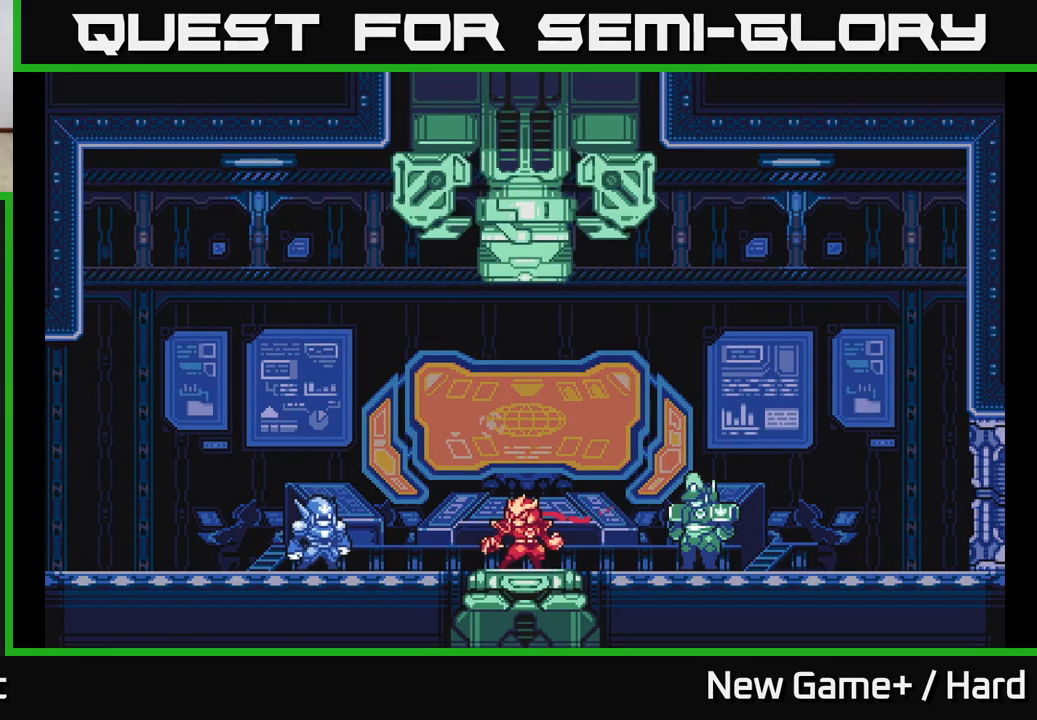
{"buttons": ["START"], "left_stick": "center", "right_stick": "center", "events": [[50, "START", "down"], [167, "START", "up"], [267, "START", "down"], [383, "START", "up"], [483, "START", "down"]]}
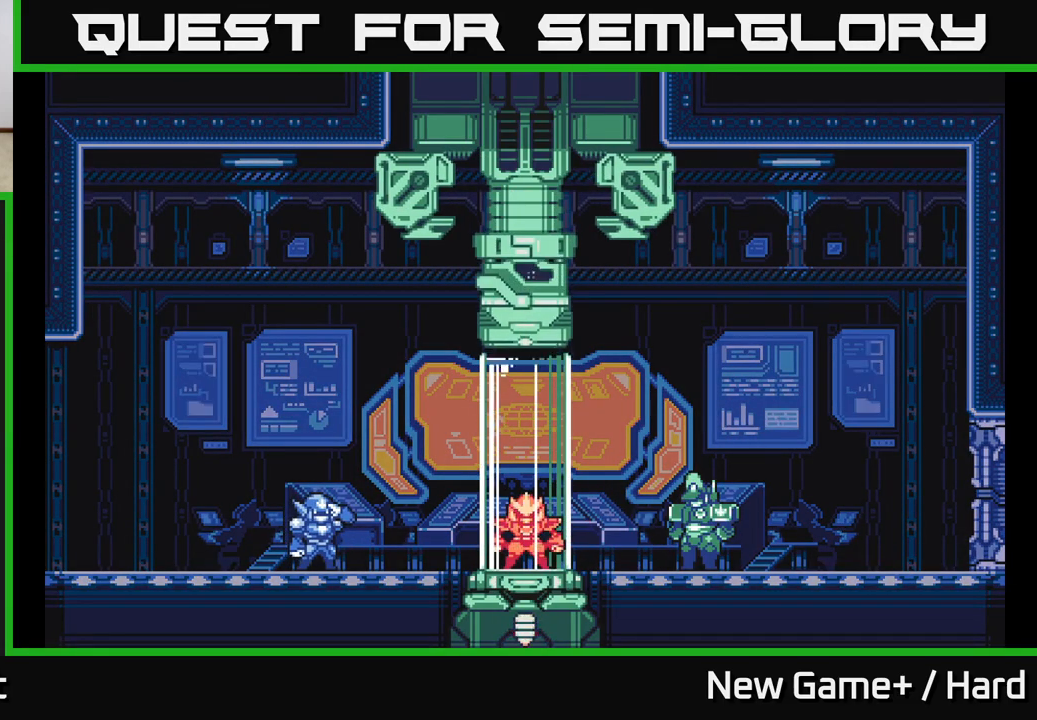
{"buttons": [], "left_stick": "center", "right_stick": "center", "events": [[67, "START", "up"], [167, "START", "down"], [283, "START", "up"]]}
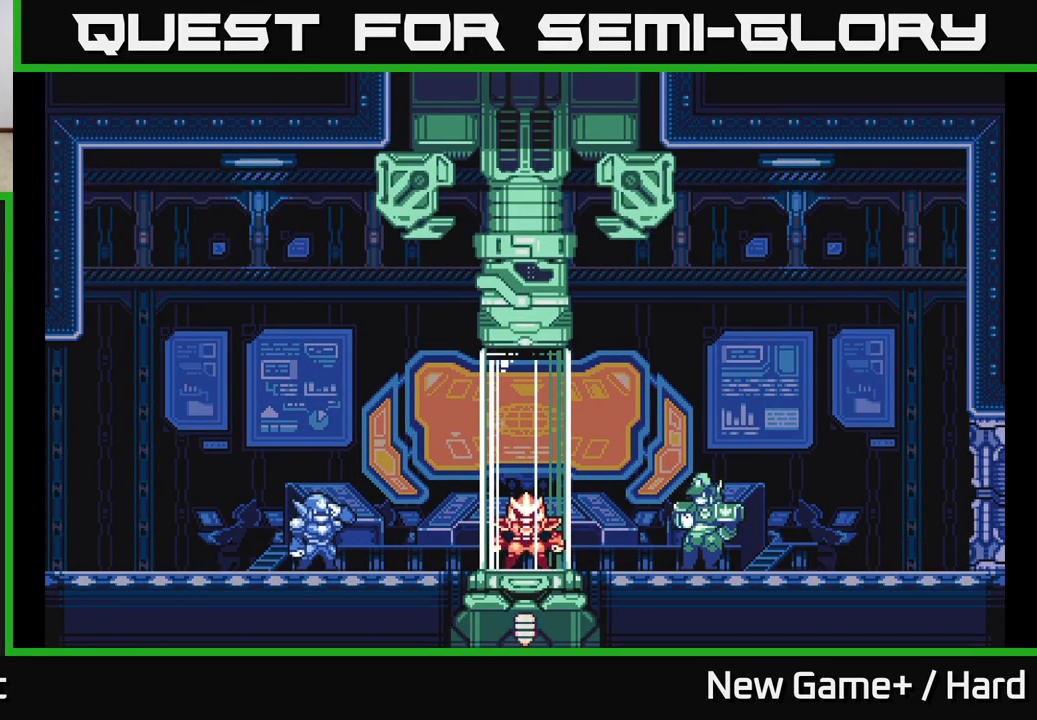
{"buttons": [], "left_stick": "center", "right_stick": "center", "events": []}
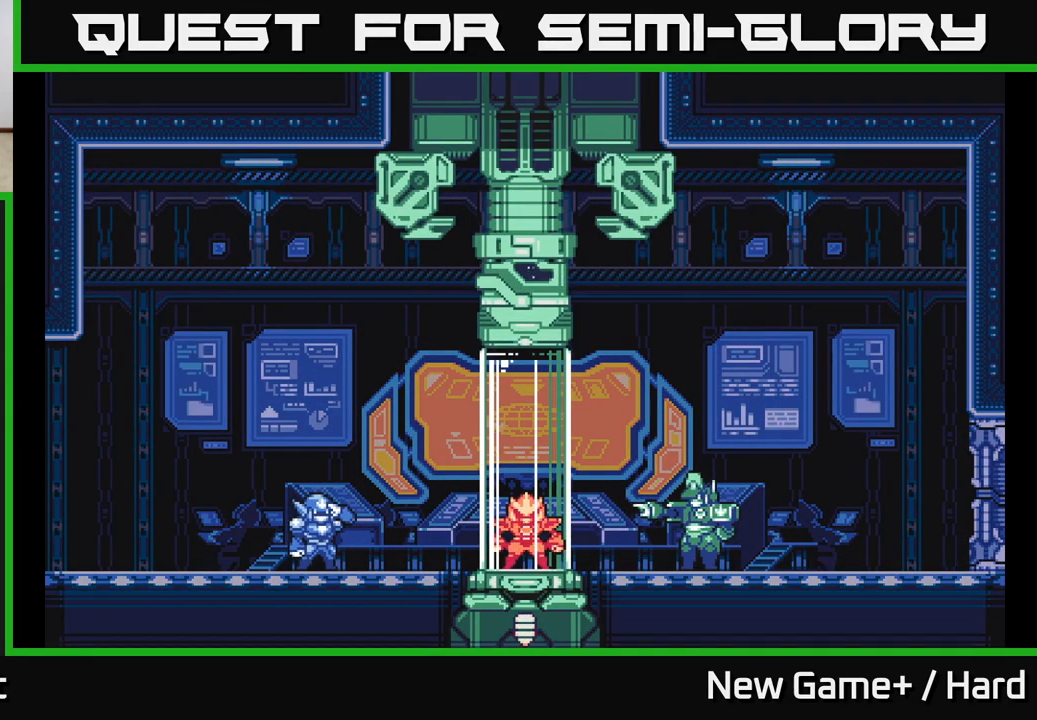
{"buttons": [], "left_stick": "center", "right_stick": "center", "events": []}
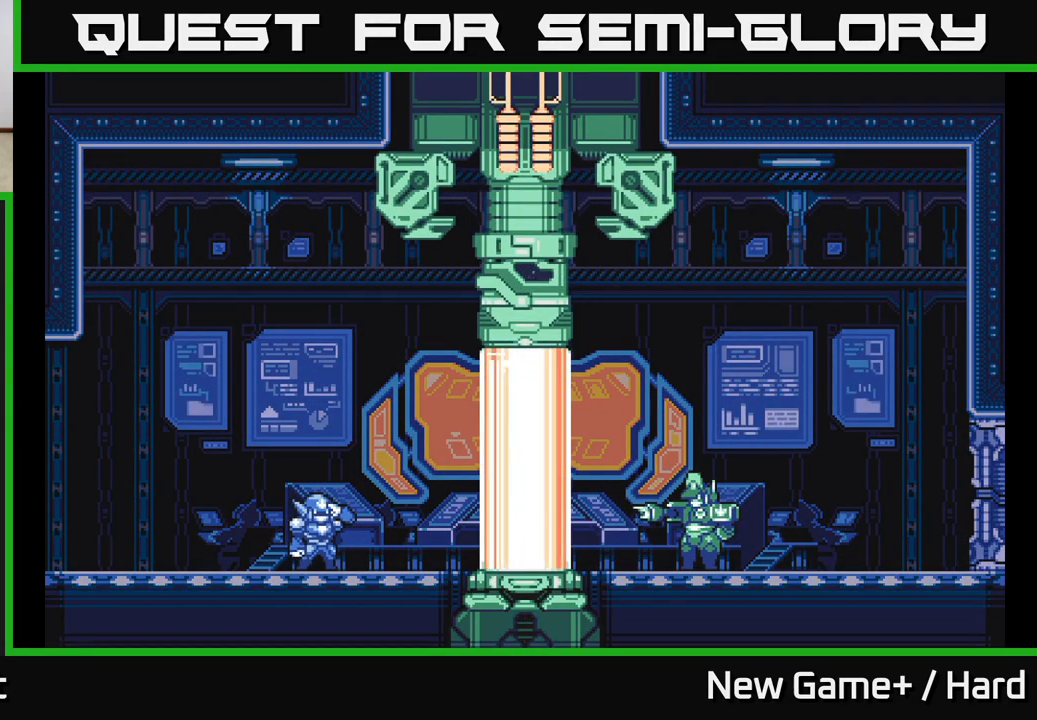
{"buttons": [], "left_stick": "center", "right_stick": "center", "events": []}
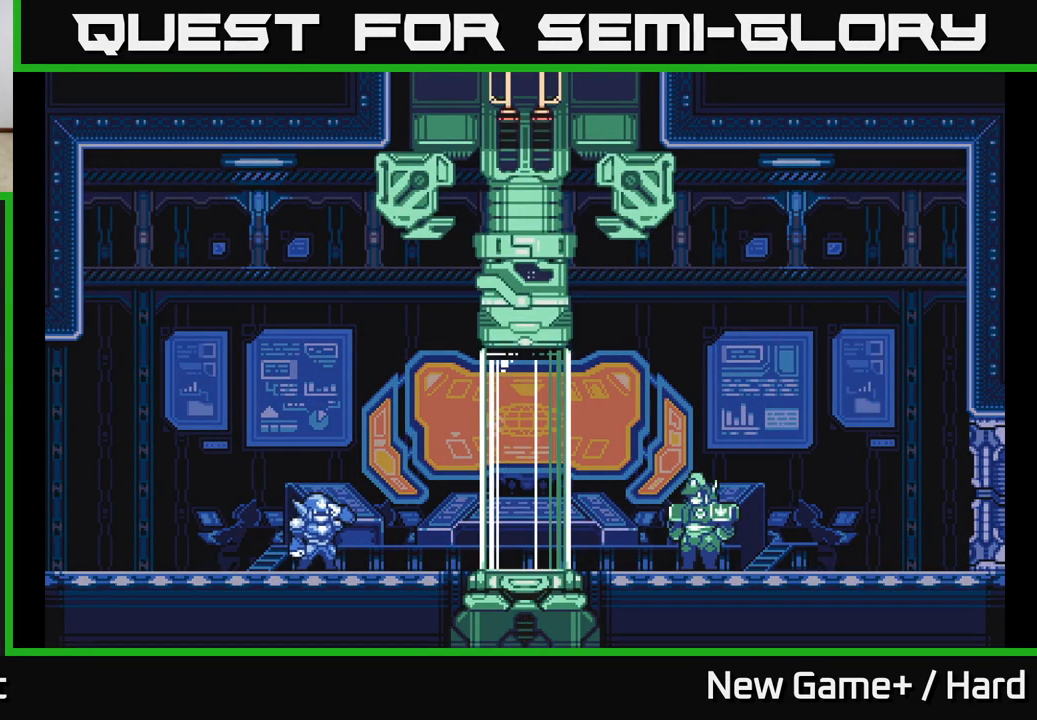
{"buttons": [], "left_stick": "center", "right_stick": "center", "events": []}
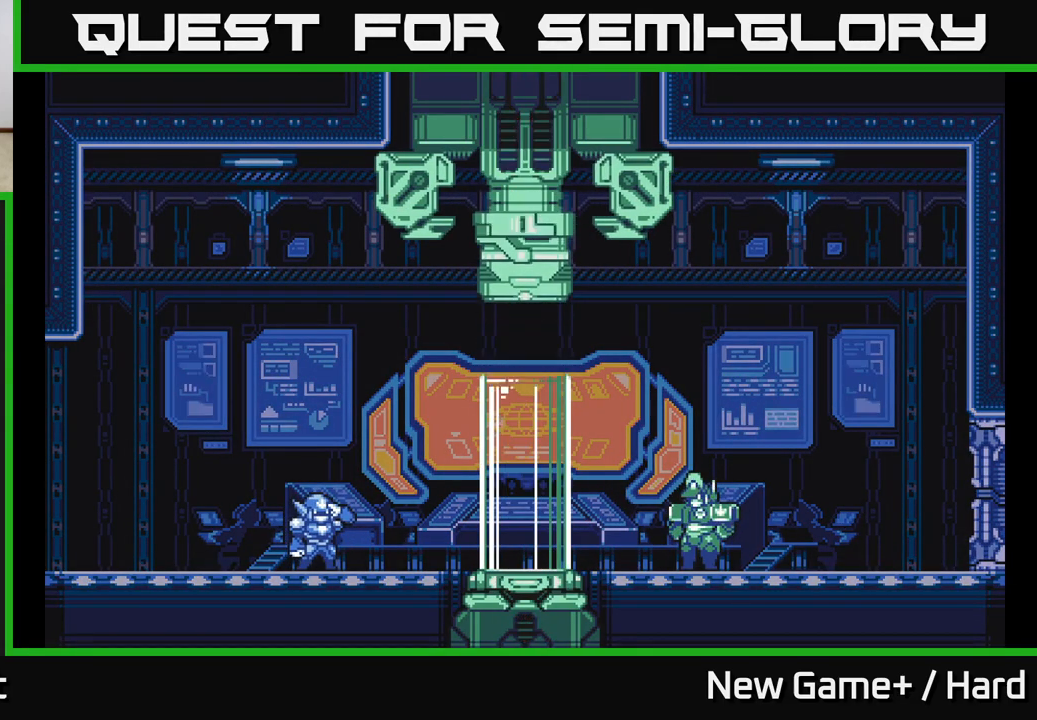
{"buttons": [], "left_stick": "center", "right_stick": "center", "events": []}
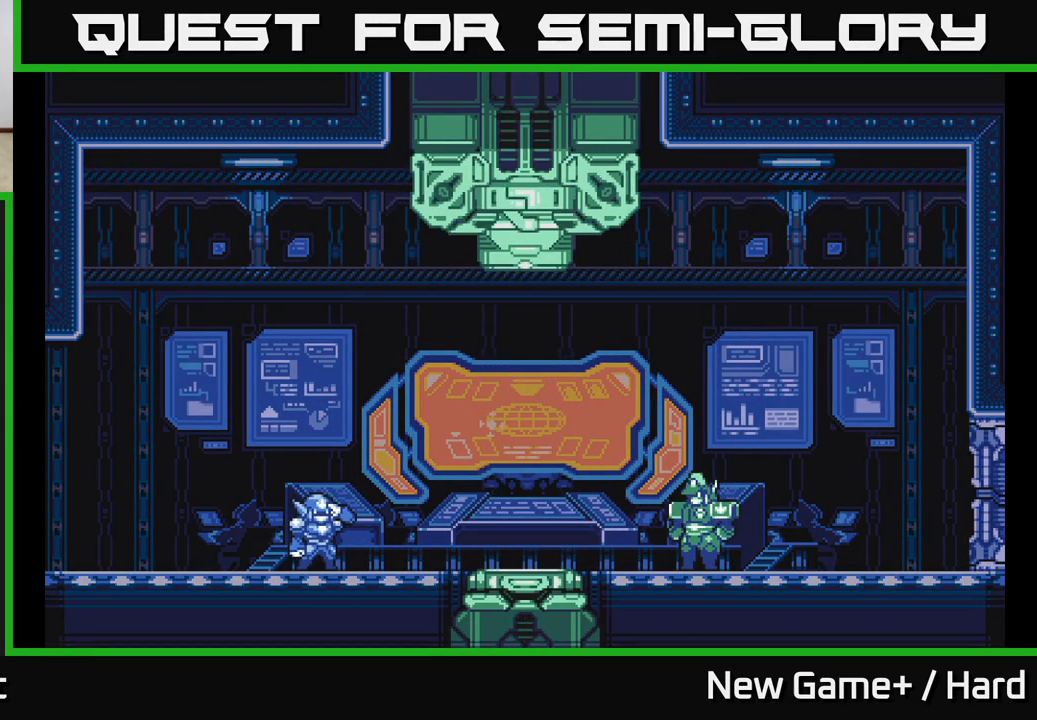
{"buttons": ["START"], "left_stick": "center", "right_stick": "center", "events": [[417, "START", "down"]]}
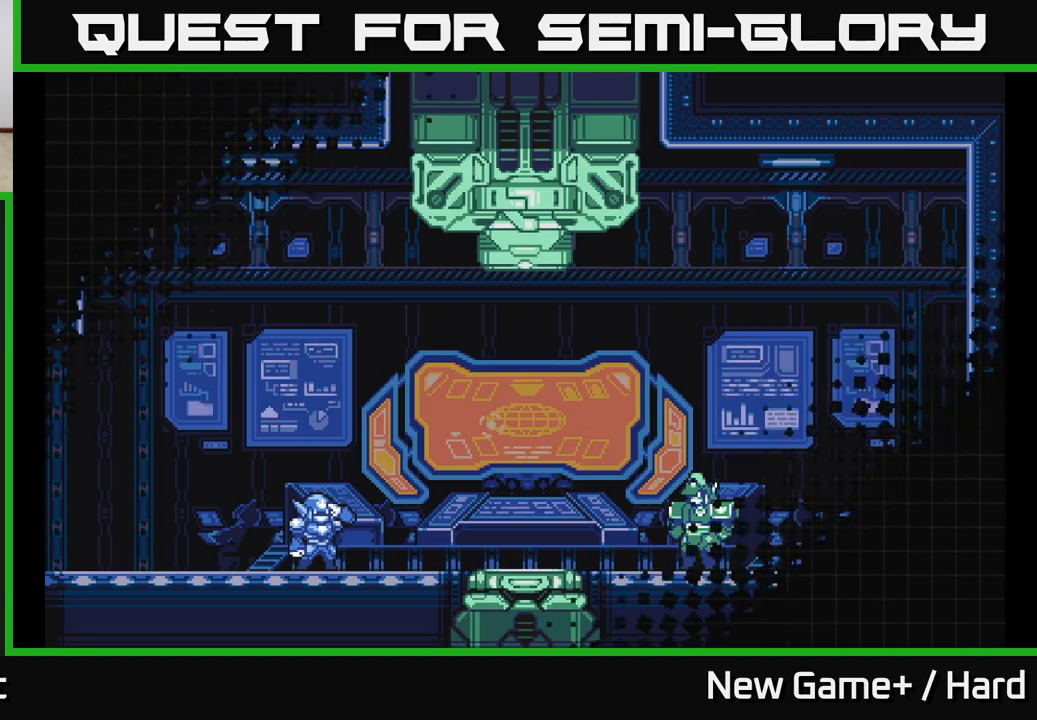
{"buttons": [], "left_stick": "center", "right_stick": "center", "events": [[100, "START", "up"], [267, "START", "down"], [433, "START", "up"]]}
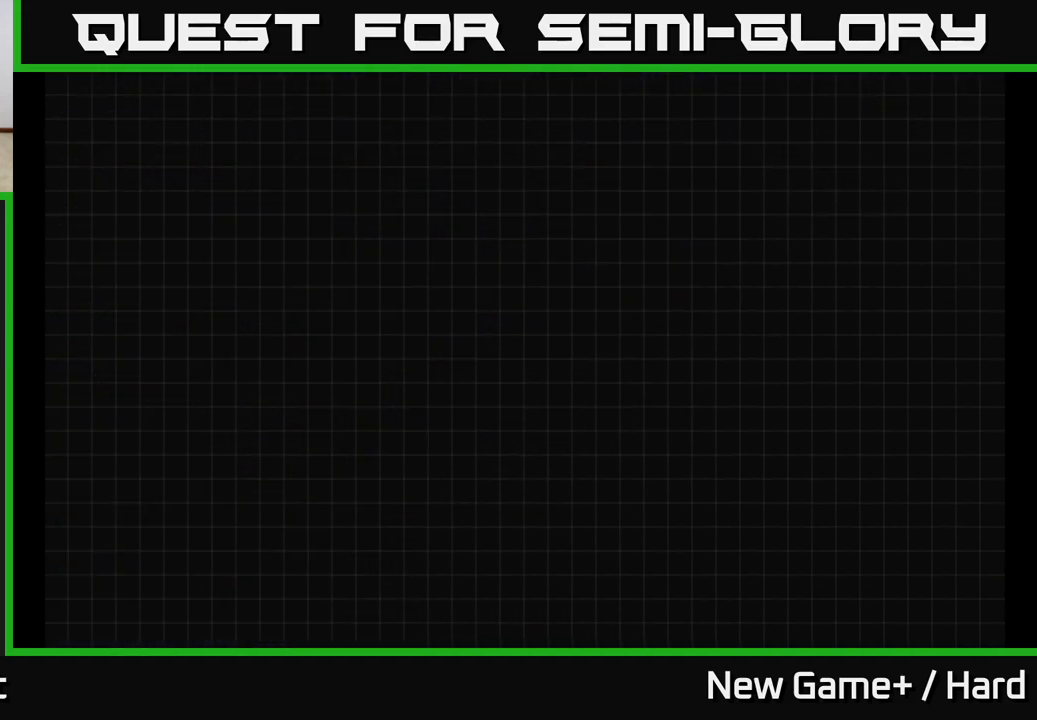
{"buttons": [], "left_stick": "center", "right_stick": "center", "events": [[50, "START", "down"], [217, "START", "up"]]}
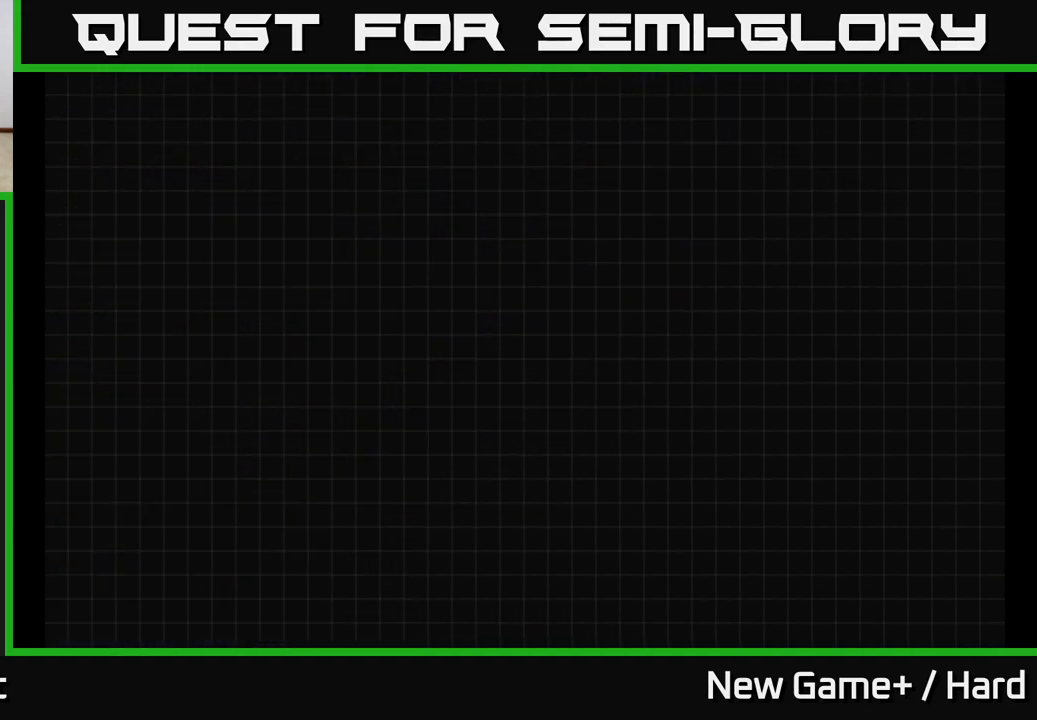
{"buttons": ["START"], "left_stick": "center", "right_stick": "center", "events": [[450, "START", "down"]]}
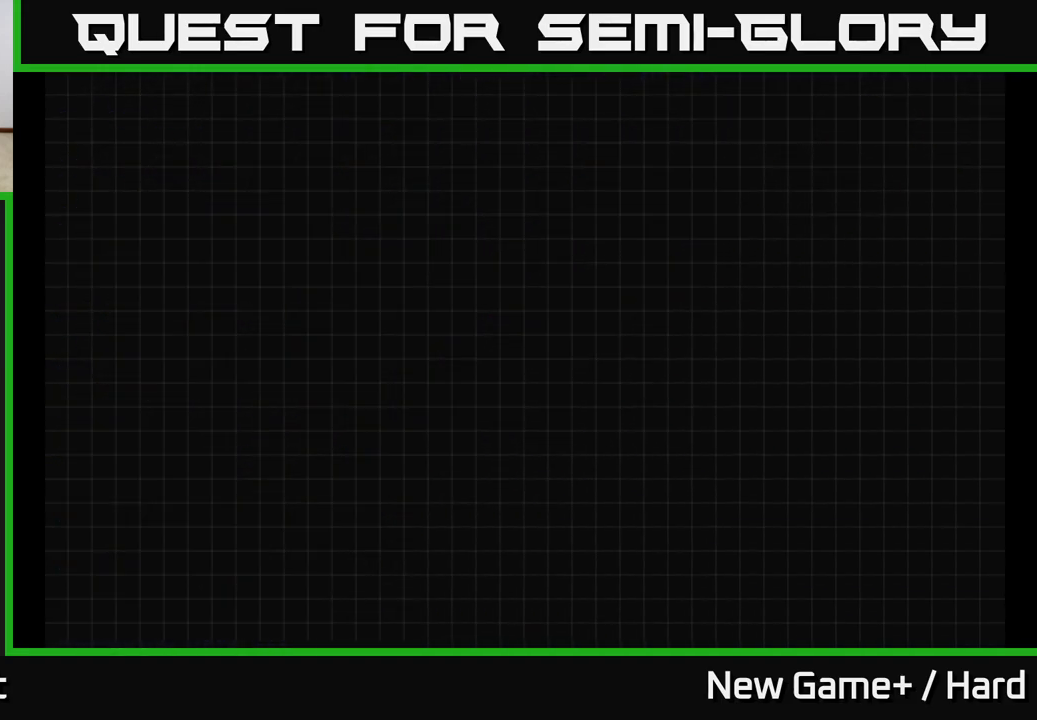
{"buttons": ["START"], "left_stick": "center", "right_stick": "center", "events": [[167, "START", "up"], [317, "START", "down"]]}
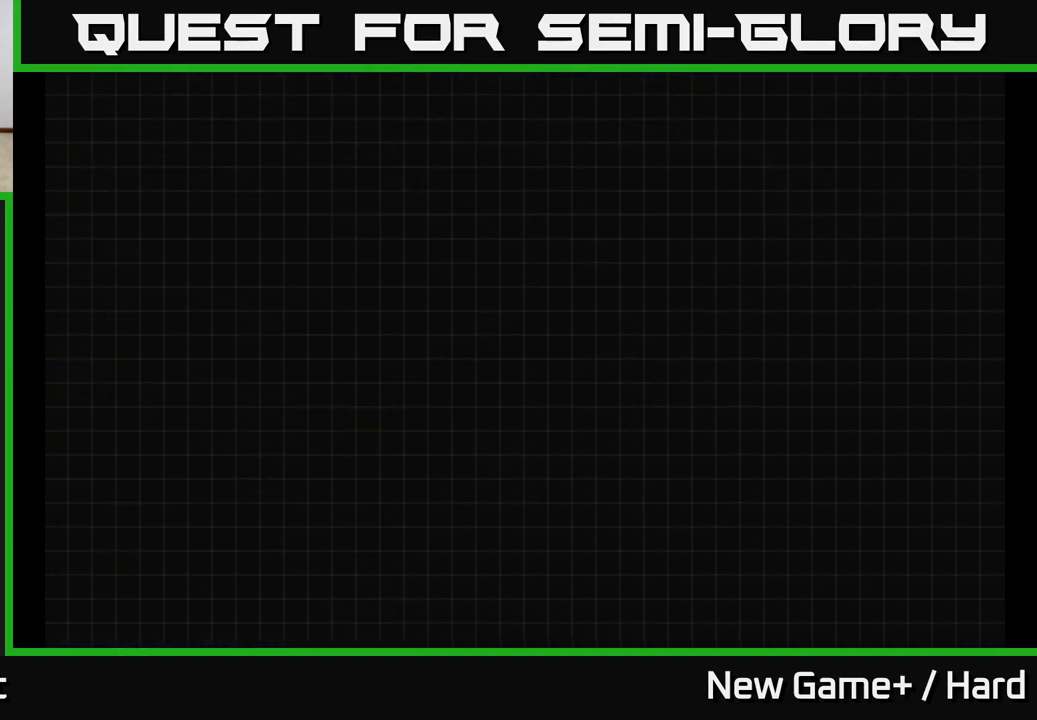
{"buttons": ["START"], "left_stick": "center", "right_stick": "center", "events": [[17, "START", "up"], [233, "START", "down"]]}
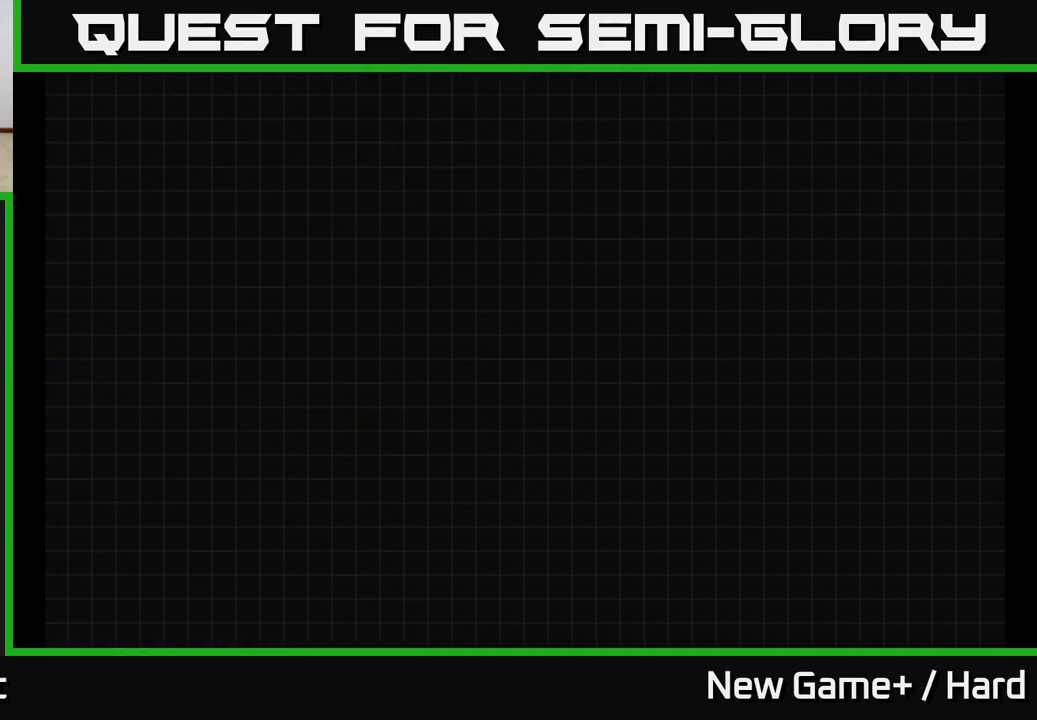
{"buttons": [], "left_stick": "center", "right_stick": "center", "events": [[17, "START", "up"]]}
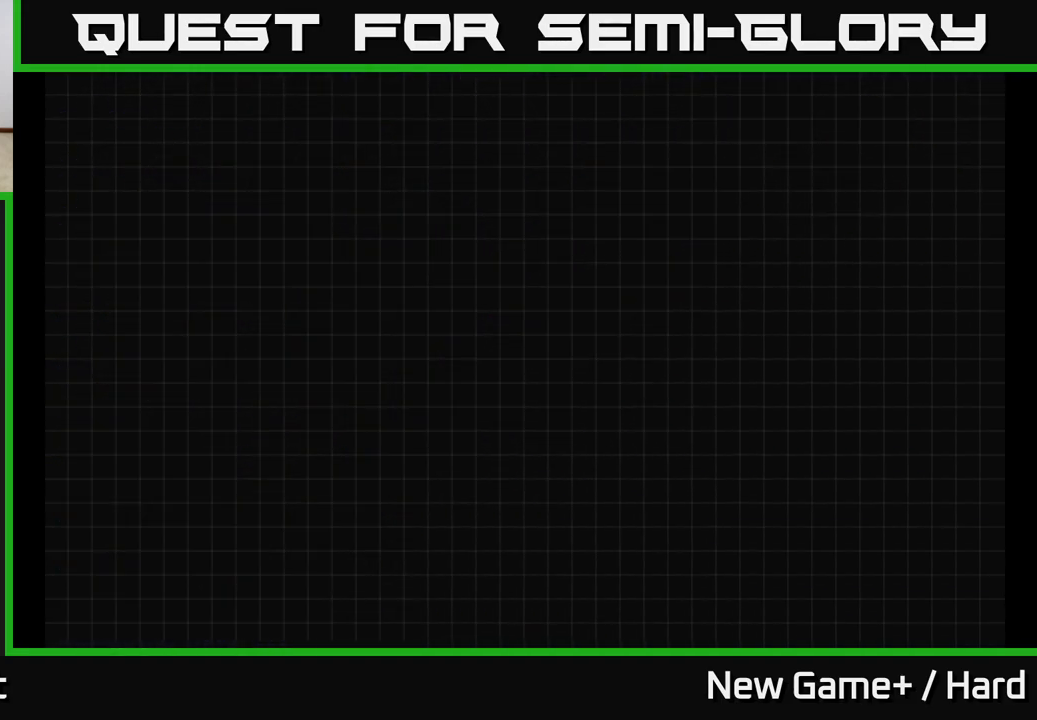
{"buttons": ["START"], "left_stick": "center", "right_stick": "center", "events": [[83, "A", "down"], [350, "A", "up"], [433, "START", "down"]]}
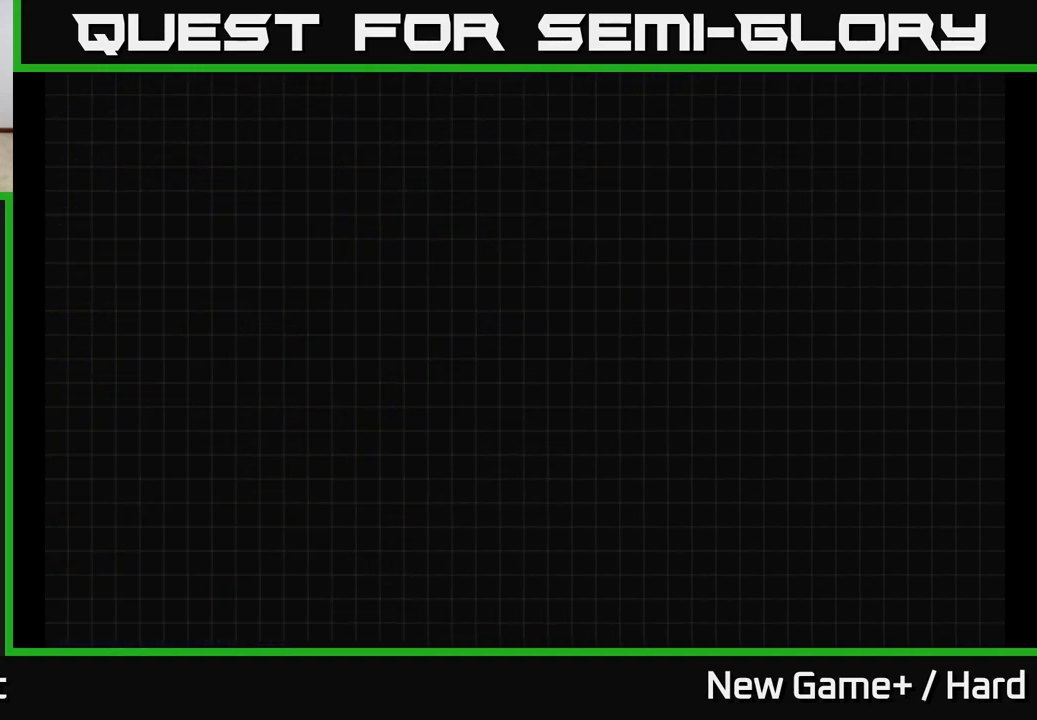
{"buttons": ["START"], "left_stick": "center", "right_stick": "center", "events": [[117, "START", "up"], [350, "START", "down"]]}
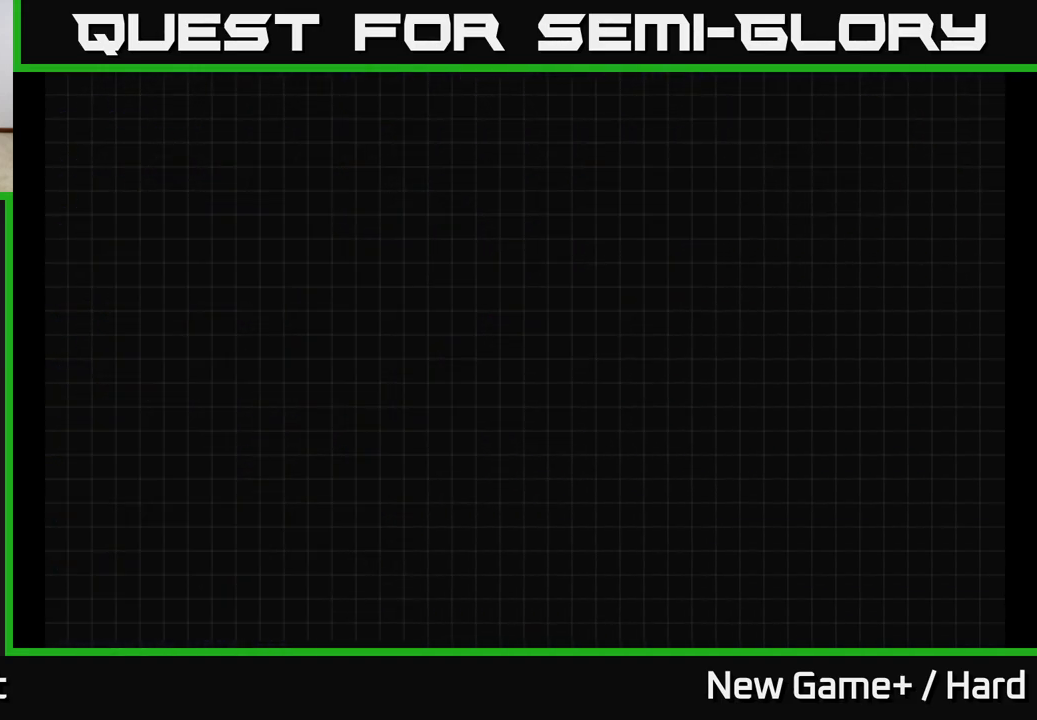
{"buttons": ["START"], "left_stick": "center", "right_stick": "center", "events": [[67, "START", "up"], [167, "A", "down"], [367, "A", "up"], [367, "X", "down"], [417, "START", "down"], [417, "X", "up"]]}
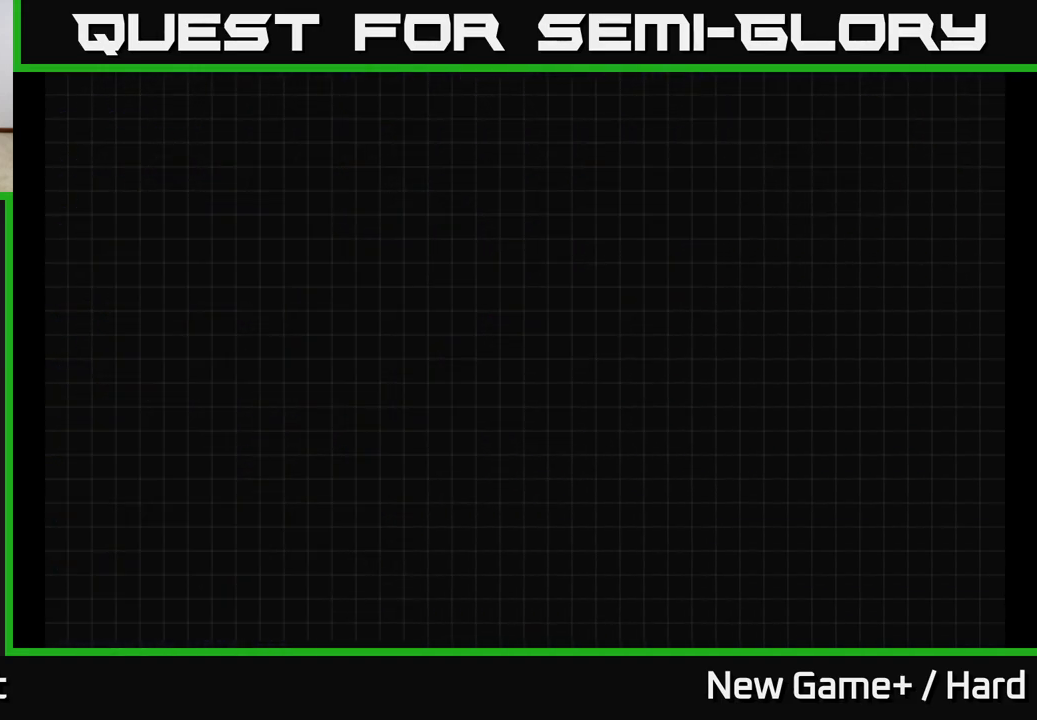
{"buttons": ["START"], "left_stick": "center", "right_stick": "center", "events": [[67, "START", "up"], [167, "START", "down"], [300, "START", "up"], [383, "START", "down"]]}
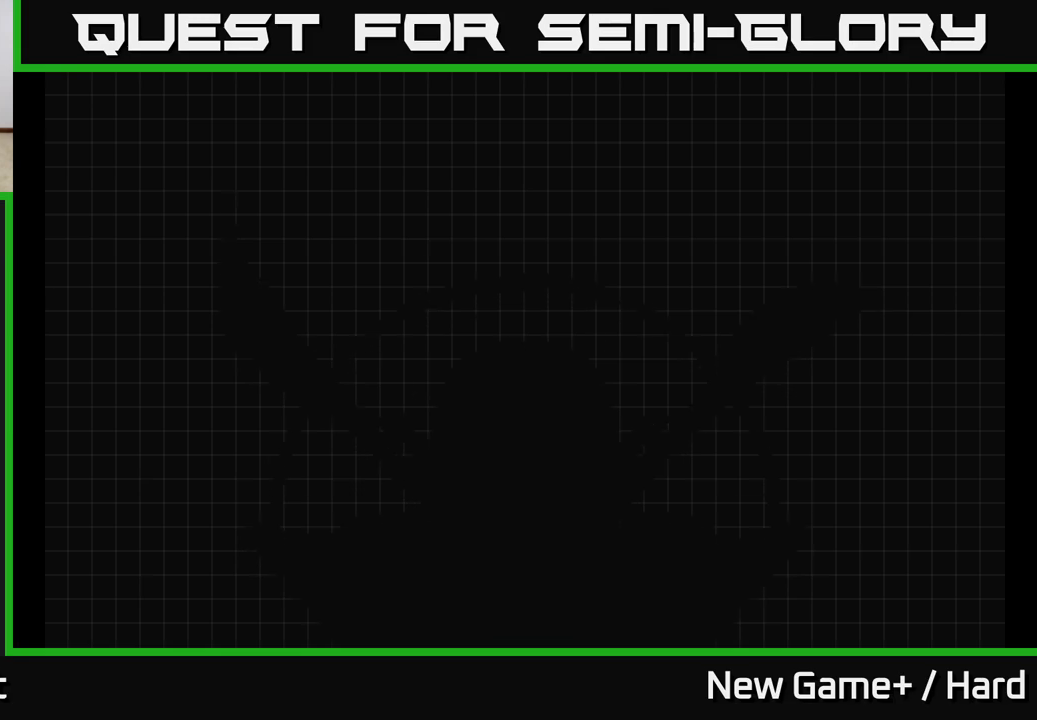
{"buttons": ["X"], "left_stick": "center", "right_stick": "center", "events": [[17, "START", "up"], [100, "START", "down"], [233, "START", "up"], [267, "X", "down"], [283, "A", "down"], [283, "X", "up"], [467, "X", "down"], [483, "A", "up"]]}
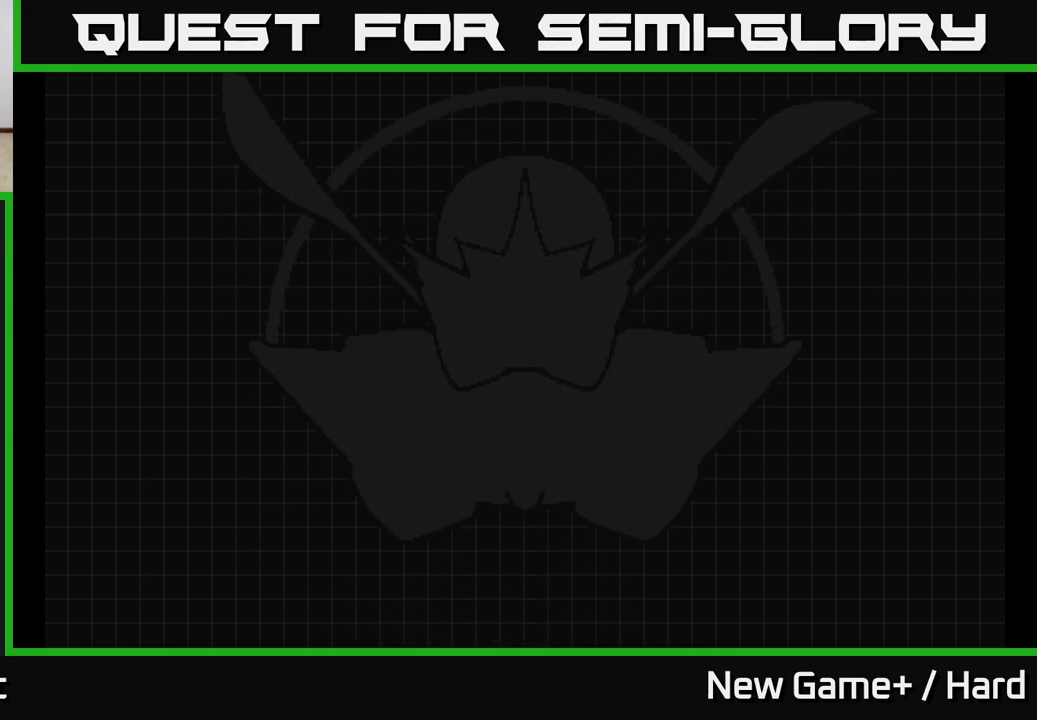
{"buttons": [], "left_stick": "center", "right_stick": "center", "events": [[17, "START", "down"], [17, "X", "up"], [167, "START", "up"], [250, "START", "down"], [417, "START", "up"]]}
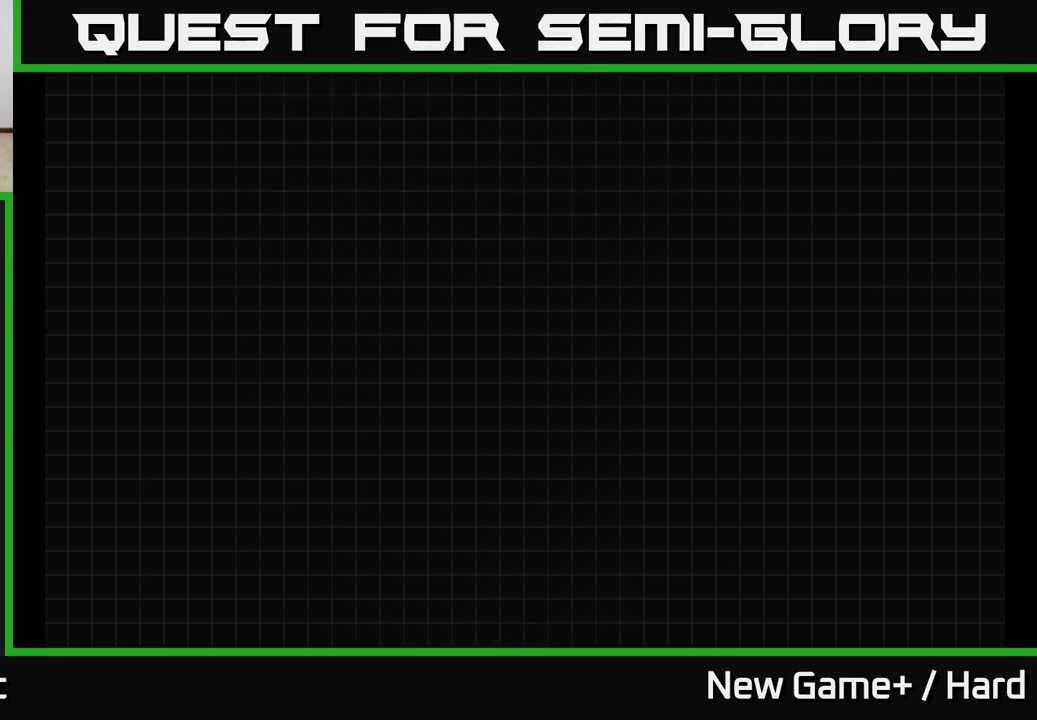
{"buttons": [], "left_stick": "center", "right_stick": "center", "events": [[33, "START", "down"], [200, "START", "up"], [317, "START", "down"], [450, "START", "up"]]}
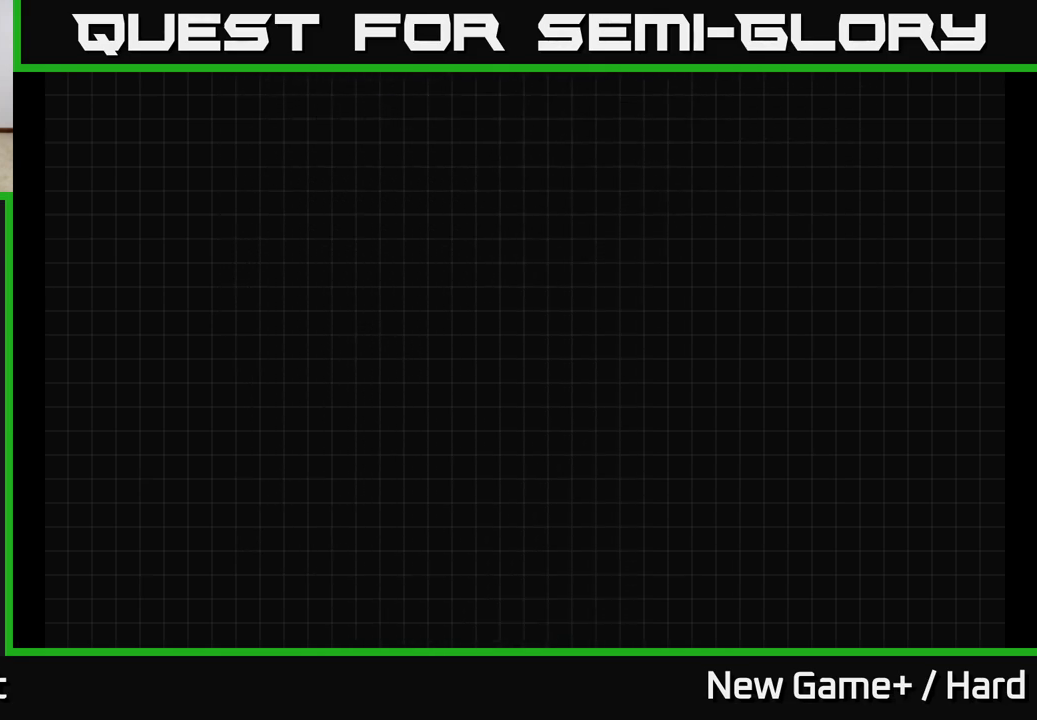
{"buttons": [], "left_stick": "center", "right_stick": "center", "events": [[117, "START", "down"], [267, "START", "up"]]}
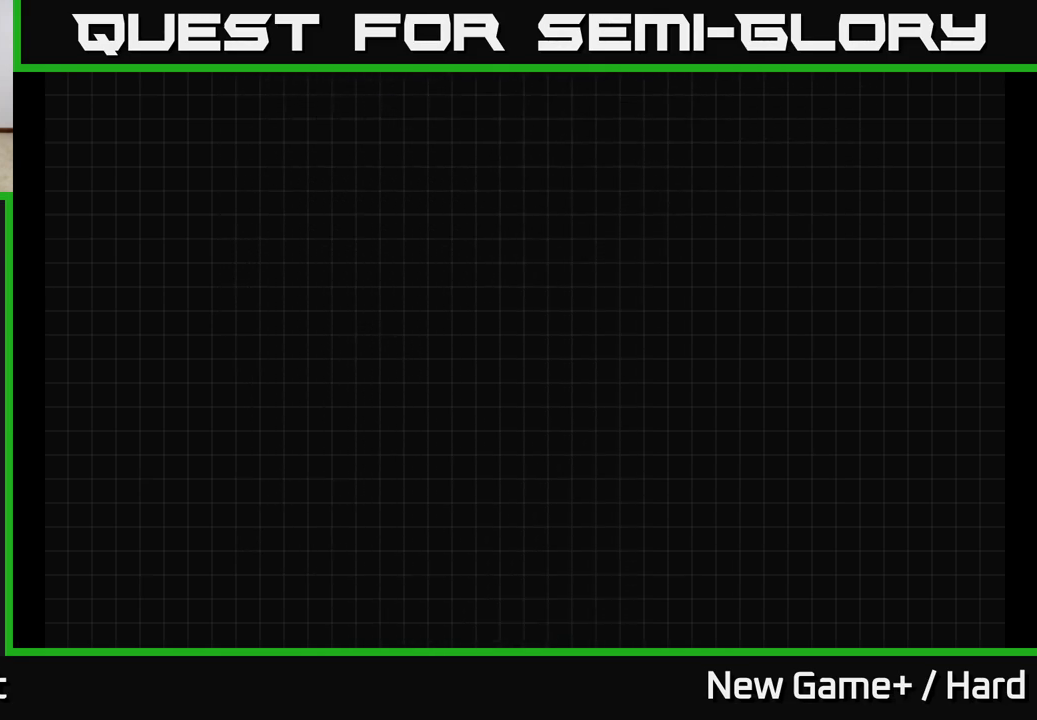
{"buttons": [], "left_stick": "center", "right_stick": "center", "events": []}